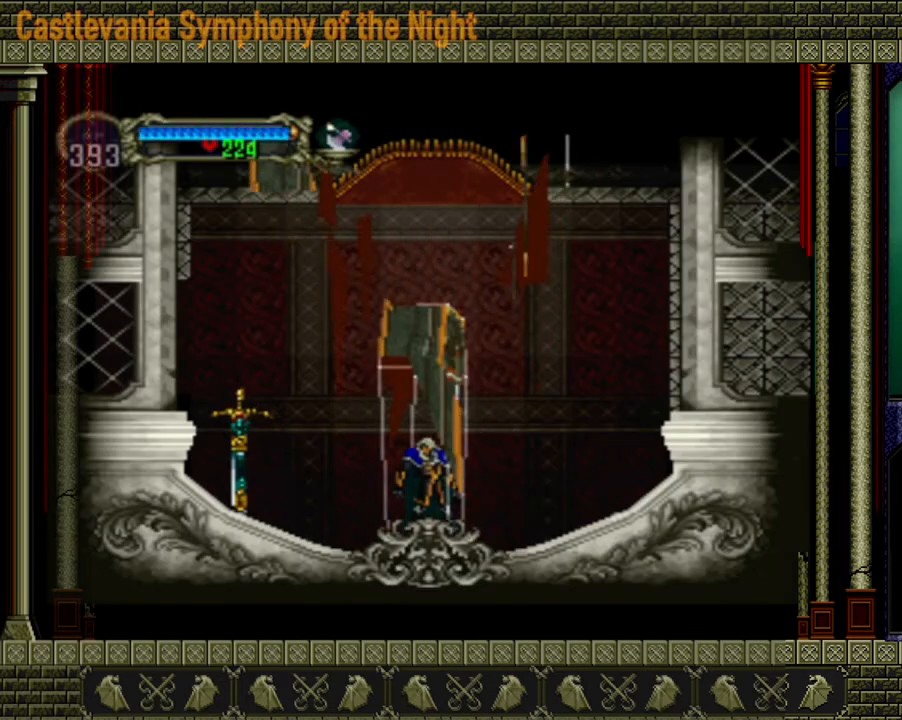
Gameplay with a controller (Xbox layout); each line is a JSON object with the inputs held at the frame after it. "events" lists button and stick changes between this image and that frame as [ms after this image, input, new state], when the widget could be followed in between. Not read: L3 R3.
{"buttons": [], "left_stick": "left", "right_stick": "center", "events": [[440, "left_stick", "left"]]}
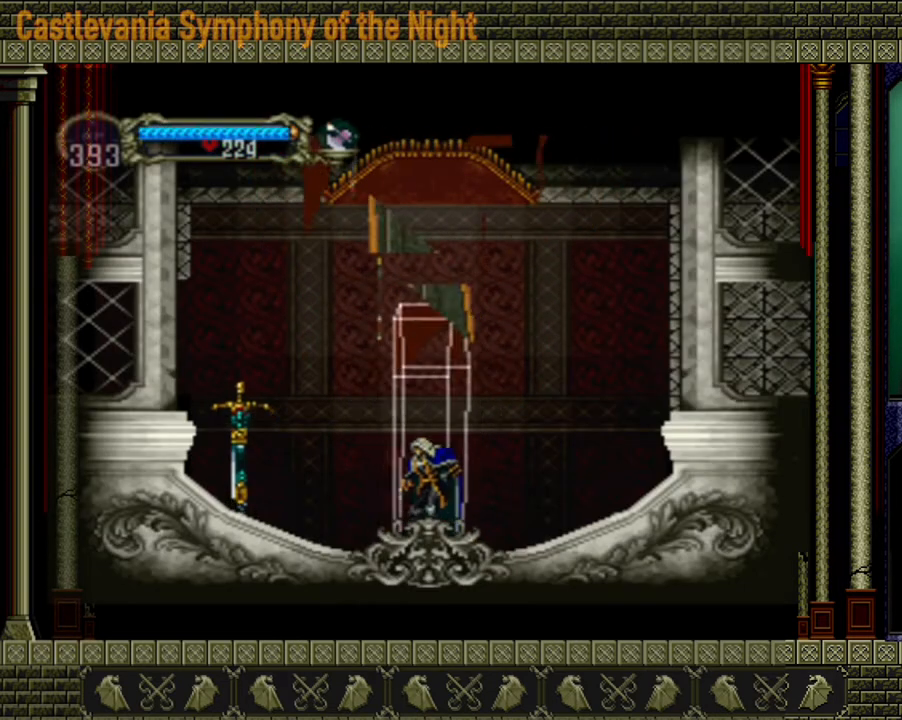
{"buttons": [], "left_stick": "left", "right_stick": "center", "events": []}
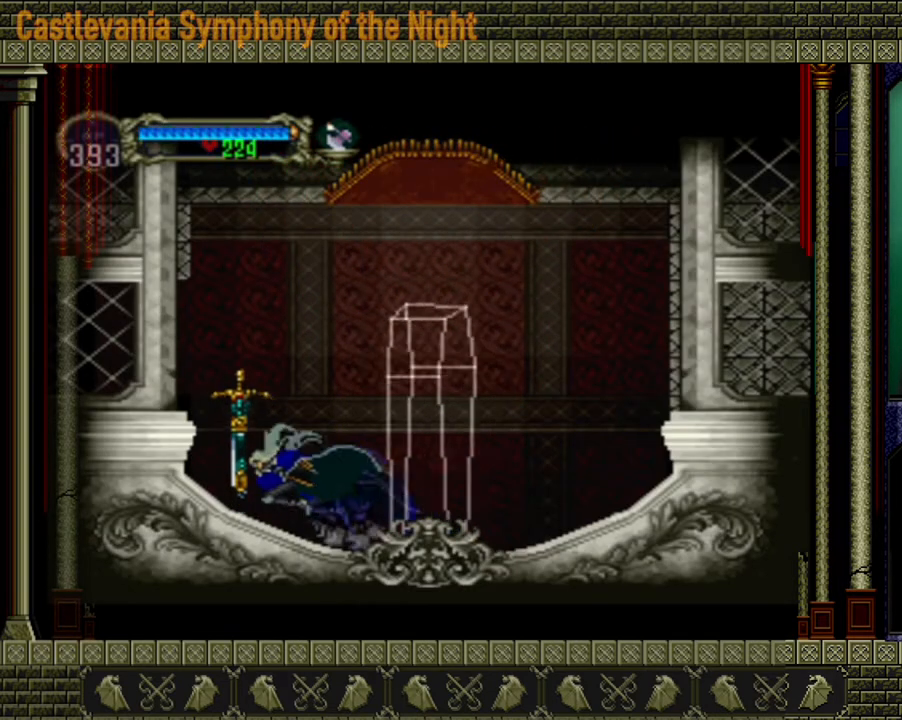
{"buttons": [], "left_stick": "left", "right_stick": "center", "events": [[40, "A", "down"], [320, "A", "up"]]}
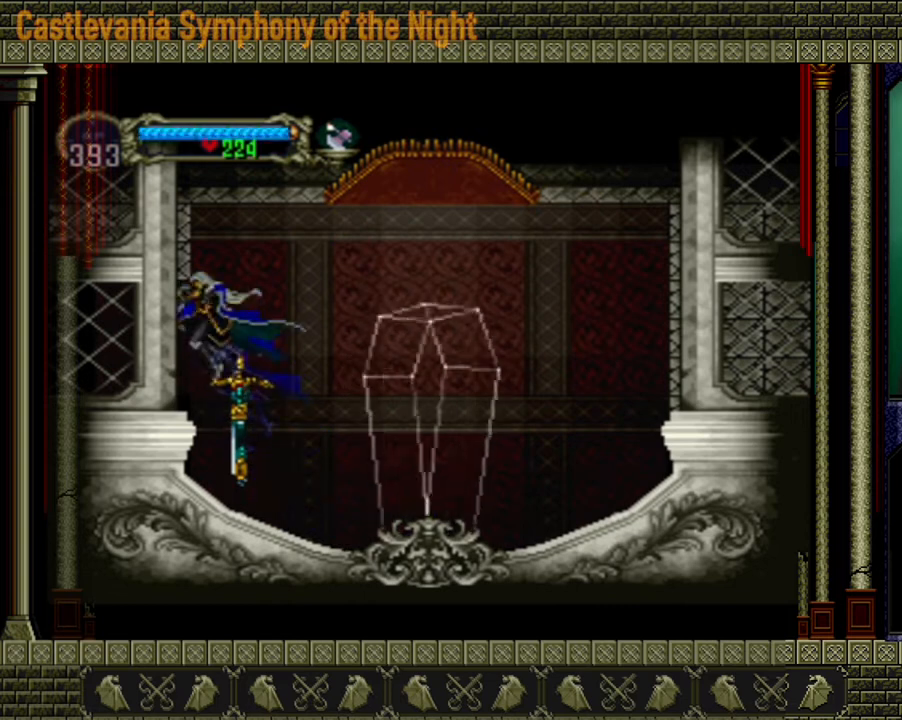
{"buttons": [], "left_stick": "left", "right_stick": "center", "events": []}
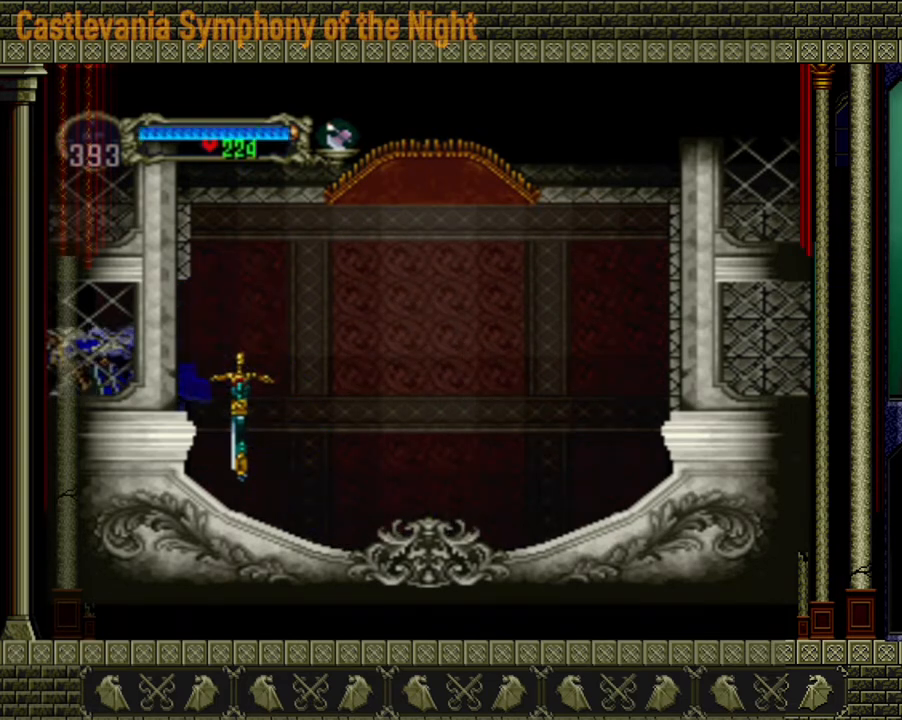
{"buttons": [], "left_stick": "left", "right_stick": "center", "events": []}
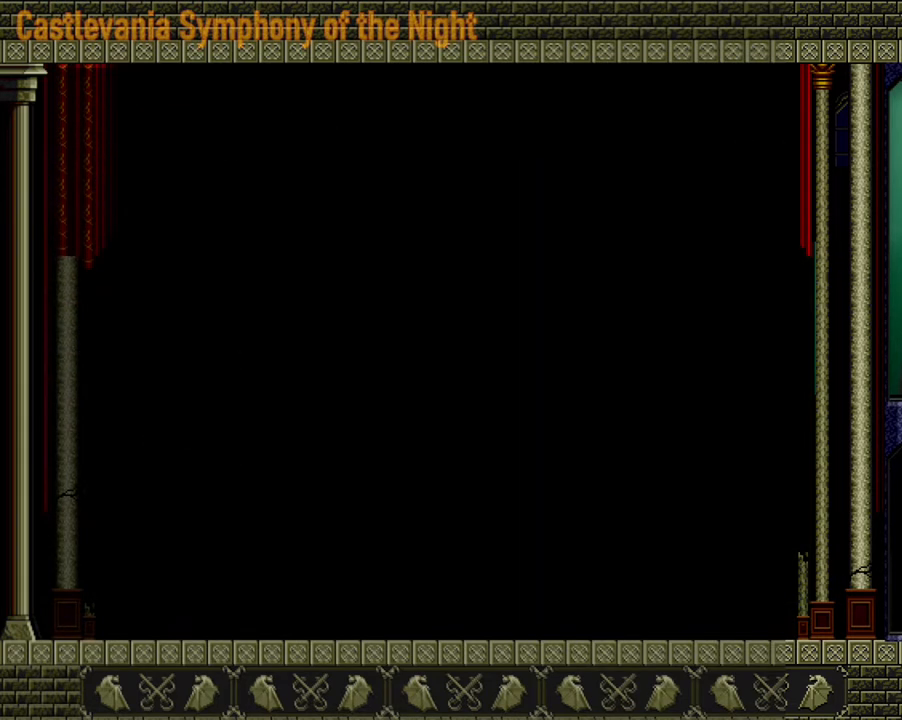
{"buttons": [], "left_stick": "left", "right_stick": "center", "events": []}
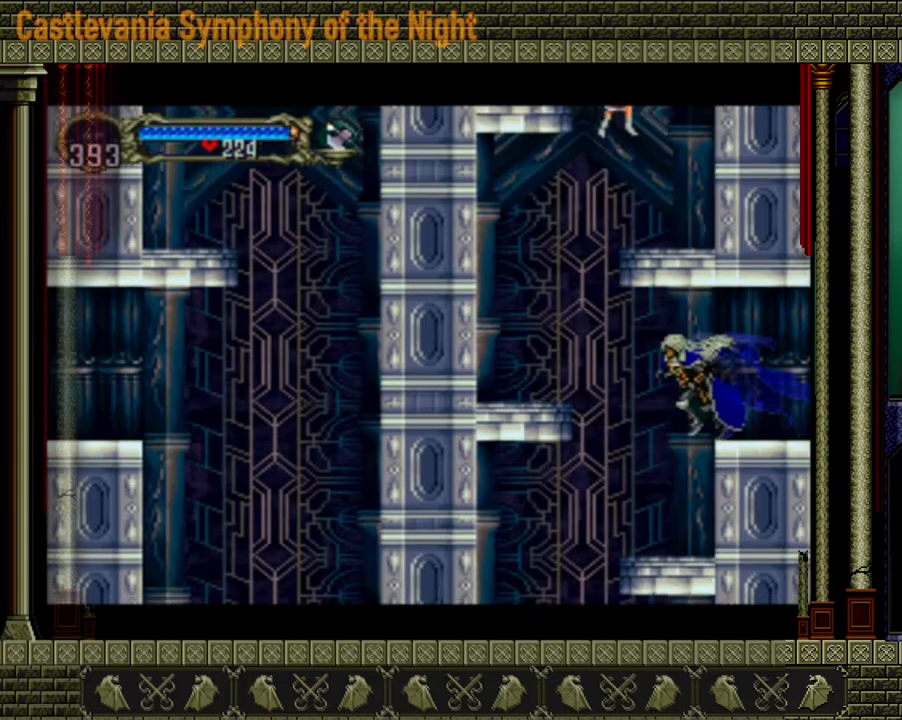
{"buttons": [], "left_stick": "left", "right_stick": "center", "events": []}
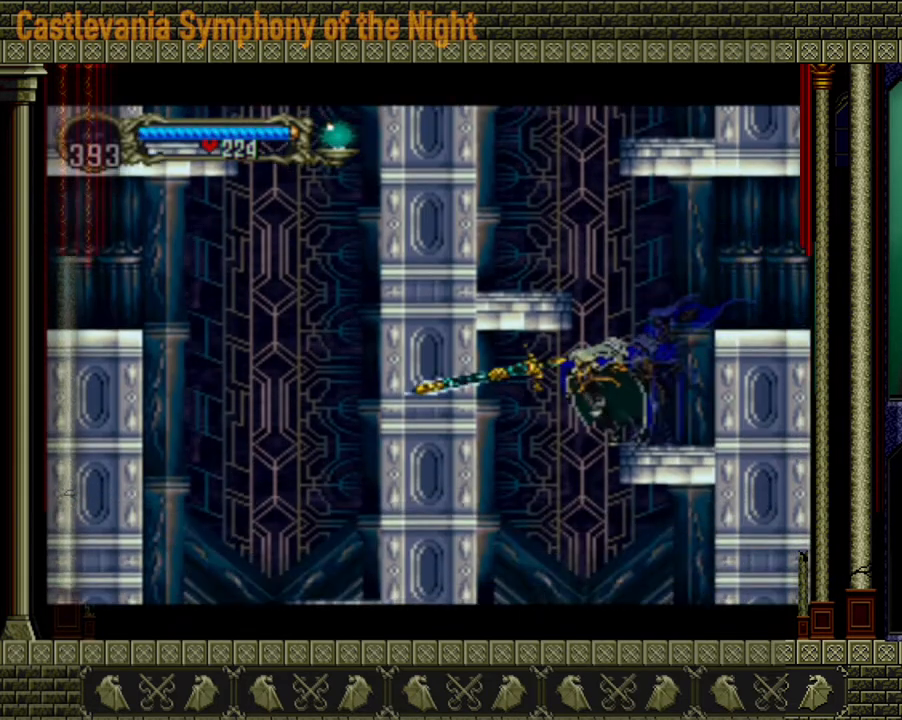
{"buttons": [], "left_stick": "left", "right_stick": "center", "events": [[240, "left_stick", "right"], [520, "left_stick", "left"]]}
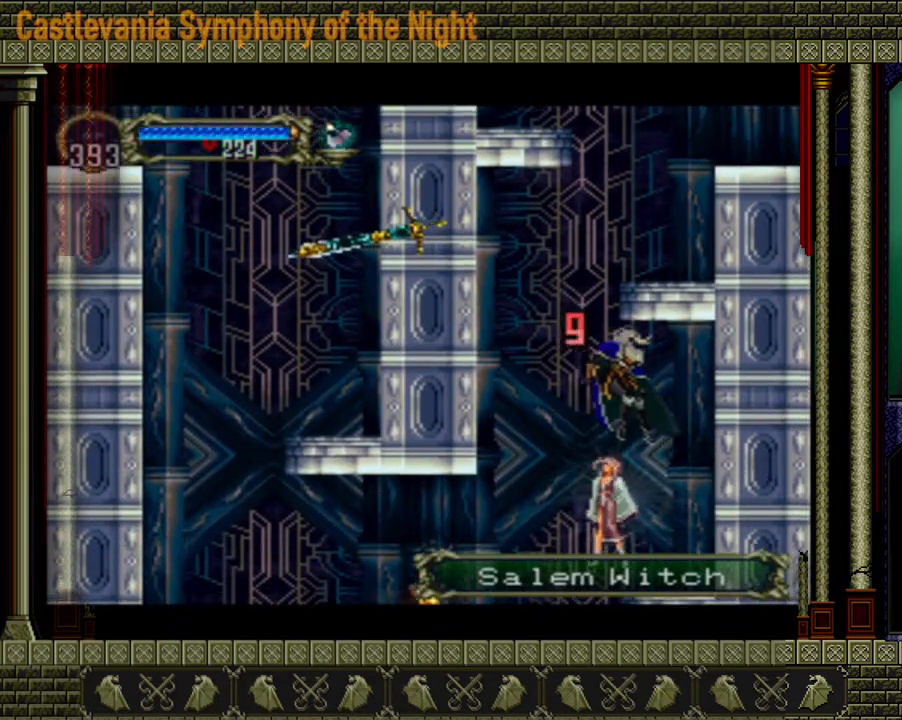
{"buttons": [], "left_stick": "center", "right_stick": "center", "events": [[240, "left_stick", "center"]]}
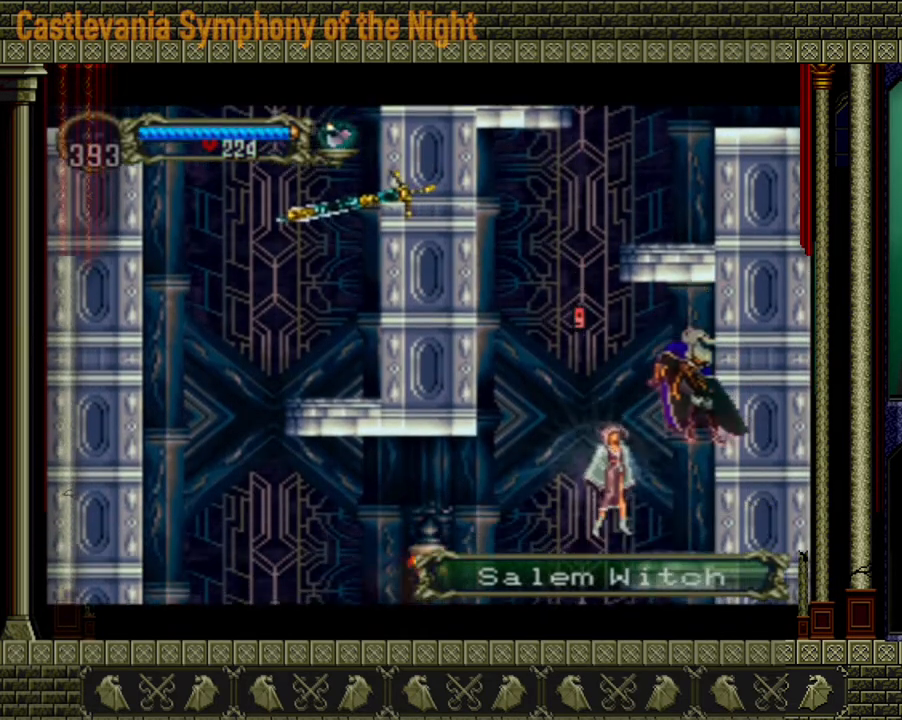
{"buttons": [], "left_stick": "down-left", "right_stick": "center", "events": [[40, "left_stick", "down-left"], [120, "X", "down"], [280, "X", "up"], [320, "X", "down"], [360, "X", "up"], [480, "X", "down"], [520, "X", "up"]]}
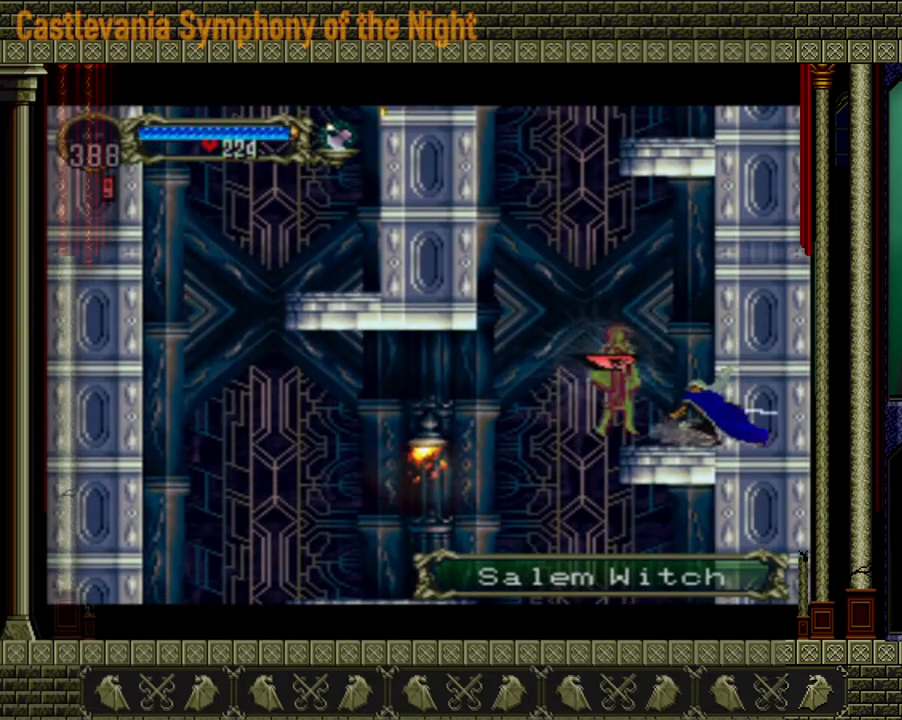
{"buttons": [], "left_stick": "down-left", "right_stick": "center", "events": [[120, "X", "down"], [200, "X", "up"], [240, "X", "down"], [280, "X", "up"], [360, "X", "down"], [400, "X", "up"]]}
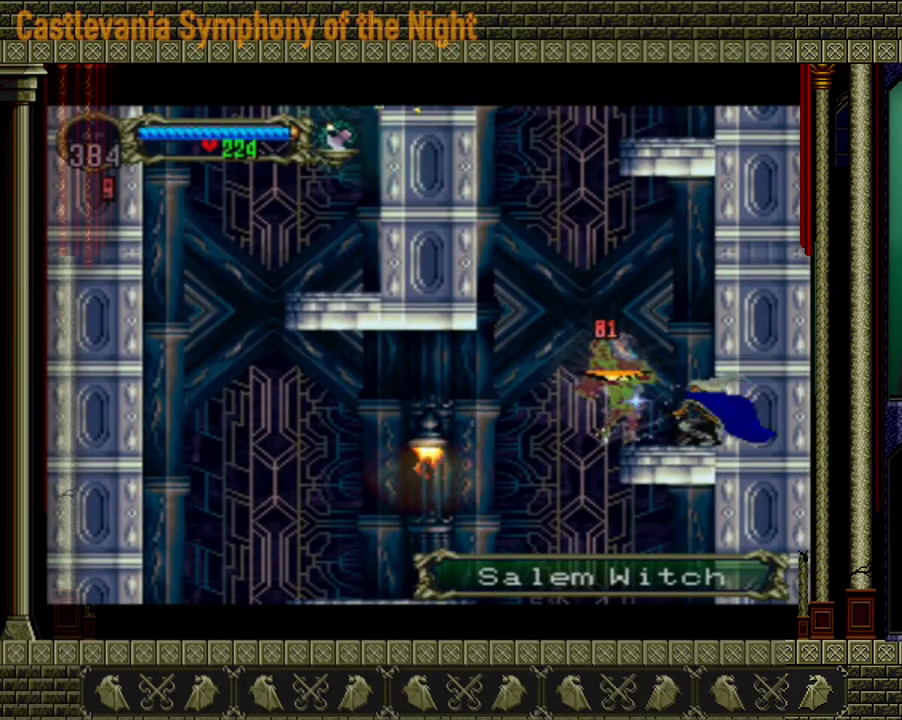
{"buttons": [], "left_stick": "down-left", "right_stick": "center", "events": [[240, "X", "down"], [280, "X", "up"], [400, "X", "down"], [520, "X", "up"]]}
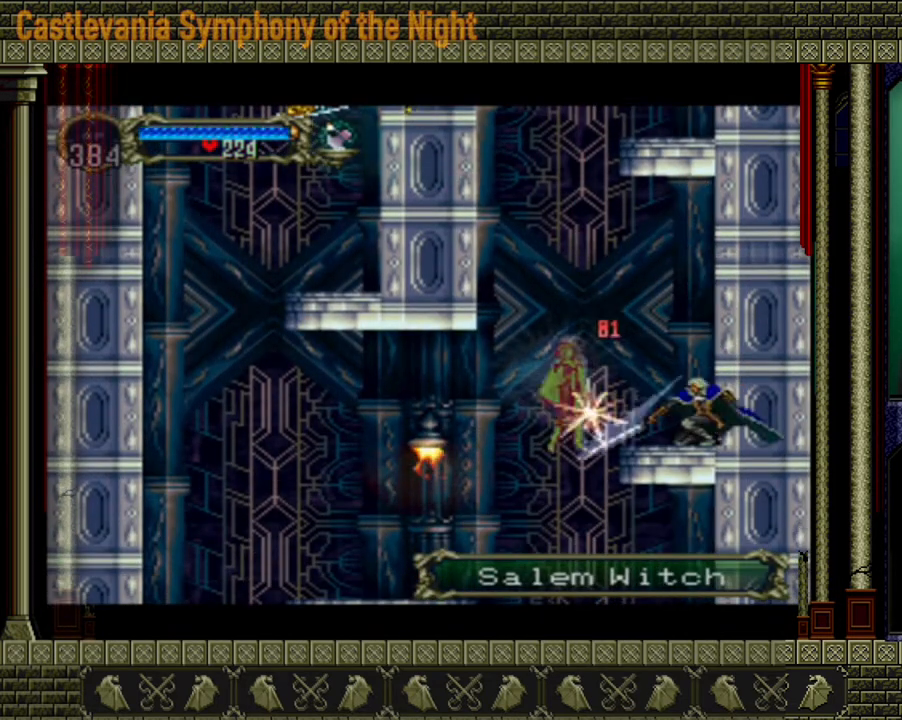
{"buttons": [], "left_stick": "left", "right_stick": "center", "events": [[40, "X", "down"], [160, "X", "up"], [320, "left_stick", "center"], [400, "left_stick", "left"]]}
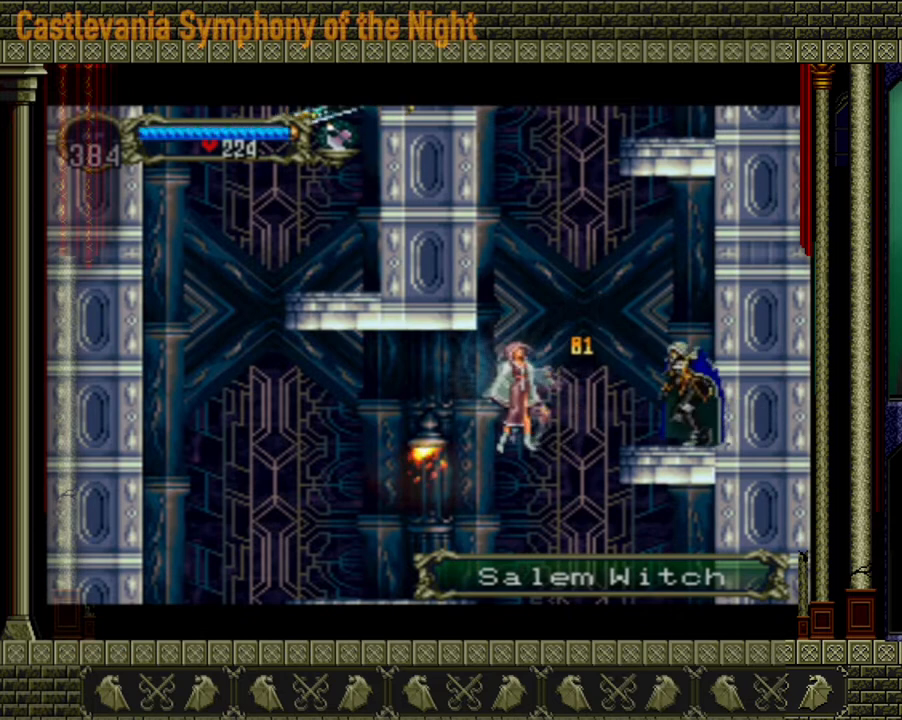
{"buttons": [], "left_stick": "left", "right_stick": "center", "events": [[40, "X", "down"], [120, "X", "up"], [120, "left_stick", "center"], [480, "left_stick", "left"]]}
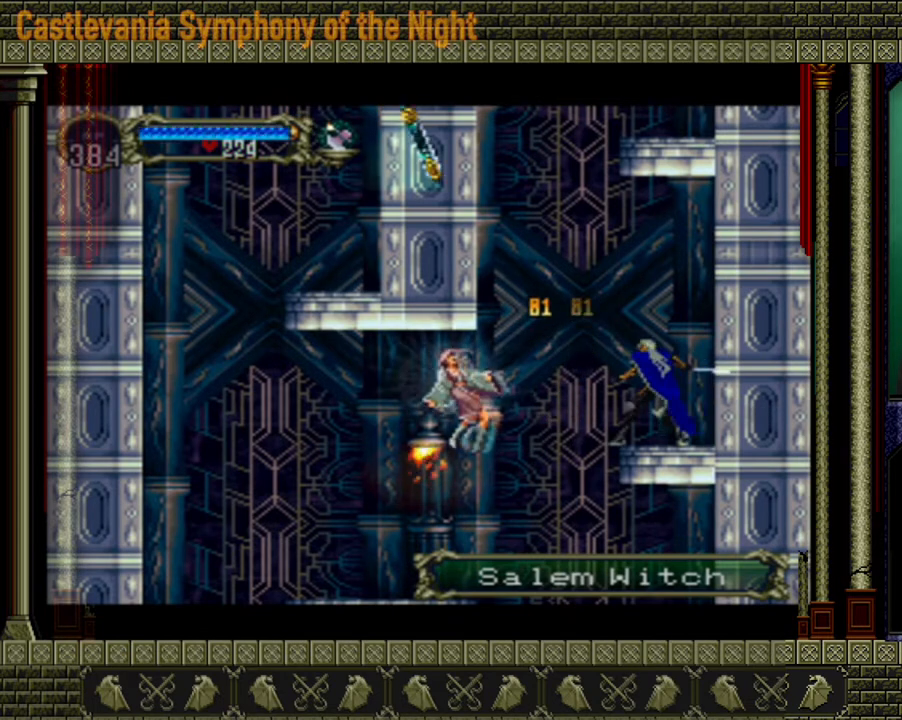
{"buttons": [], "left_stick": "center", "right_stick": "center", "events": [[80, "X", "down"], [280, "X", "up"], [400, "left_stick", "center"]]}
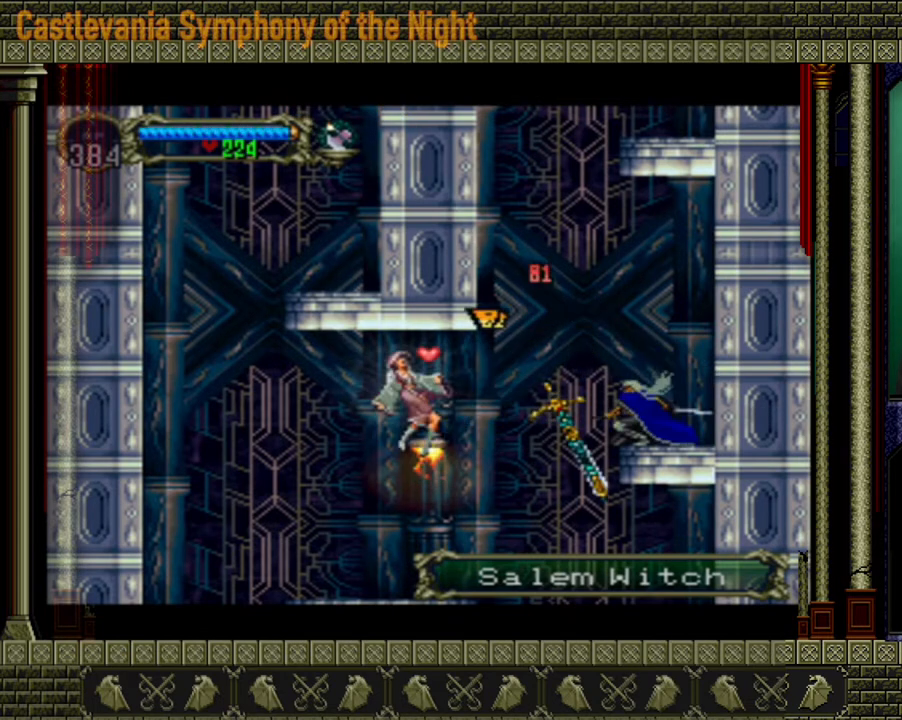
{"buttons": [], "left_stick": "left", "right_stick": "center", "events": [[120, "left_stick", "left"]]}
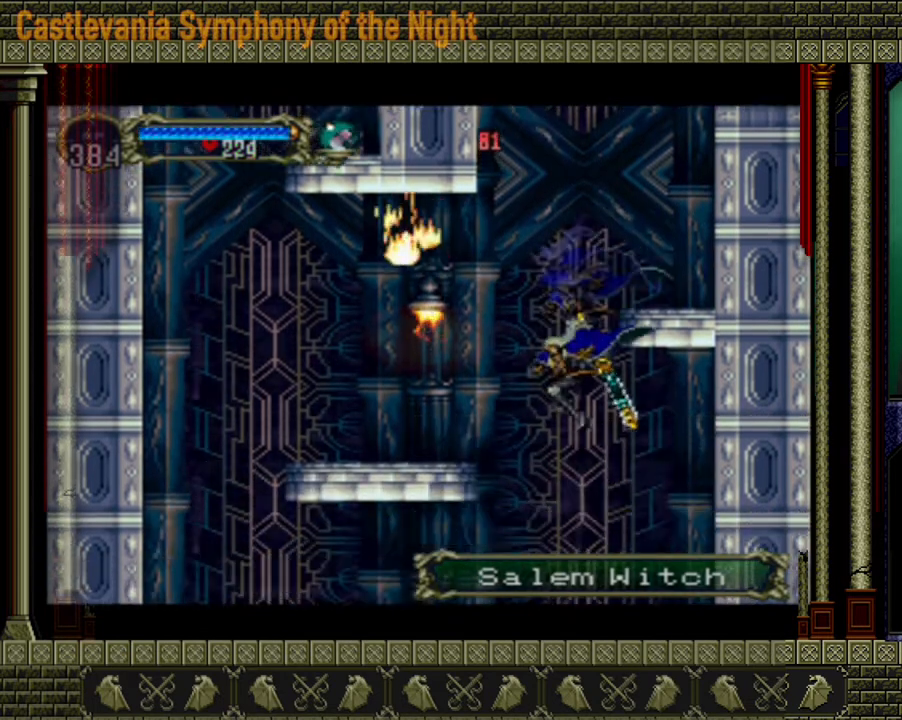
{"buttons": [], "left_stick": "left", "right_stick": "center", "events": []}
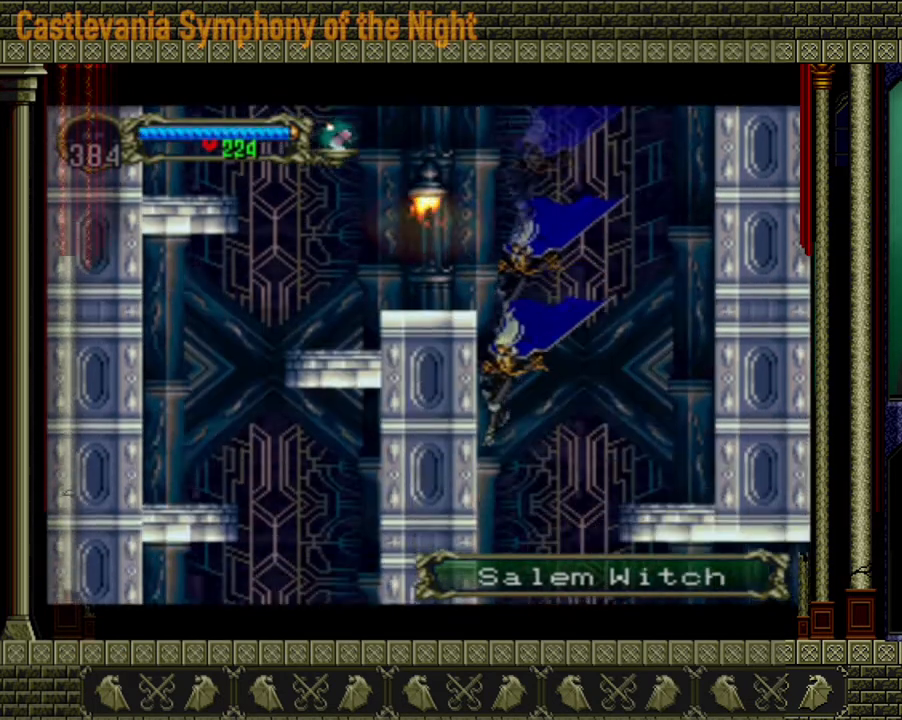
{"buttons": [], "left_stick": "center", "right_stick": "center", "events": [[440, "left_stick", "center"]]}
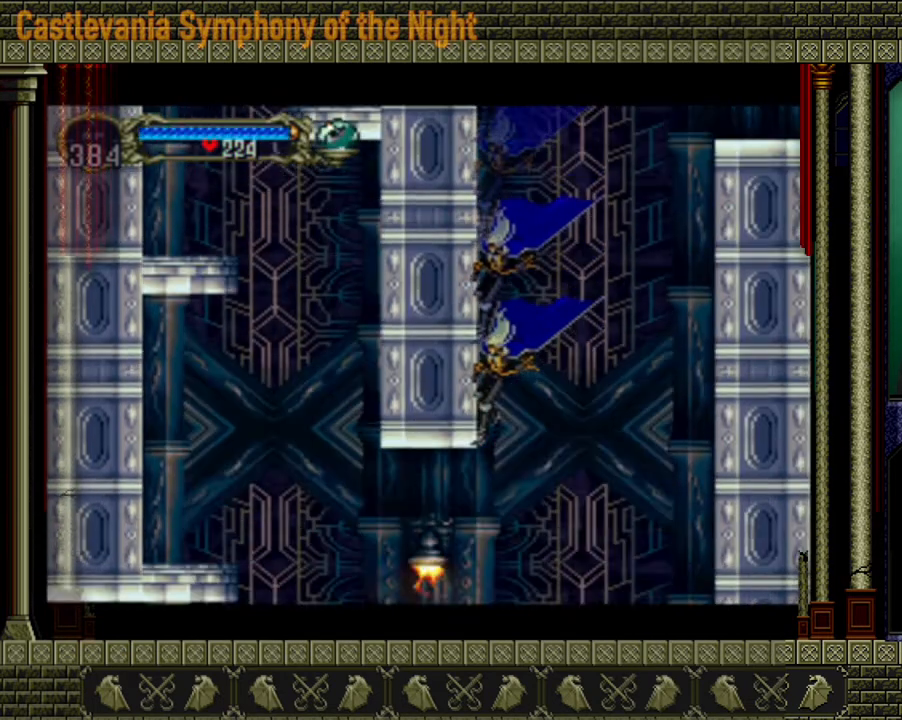
{"buttons": ["A"], "left_stick": "left", "right_stick": "center", "events": [[320, "left_stick", "left"], [440, "A", "down"]]}
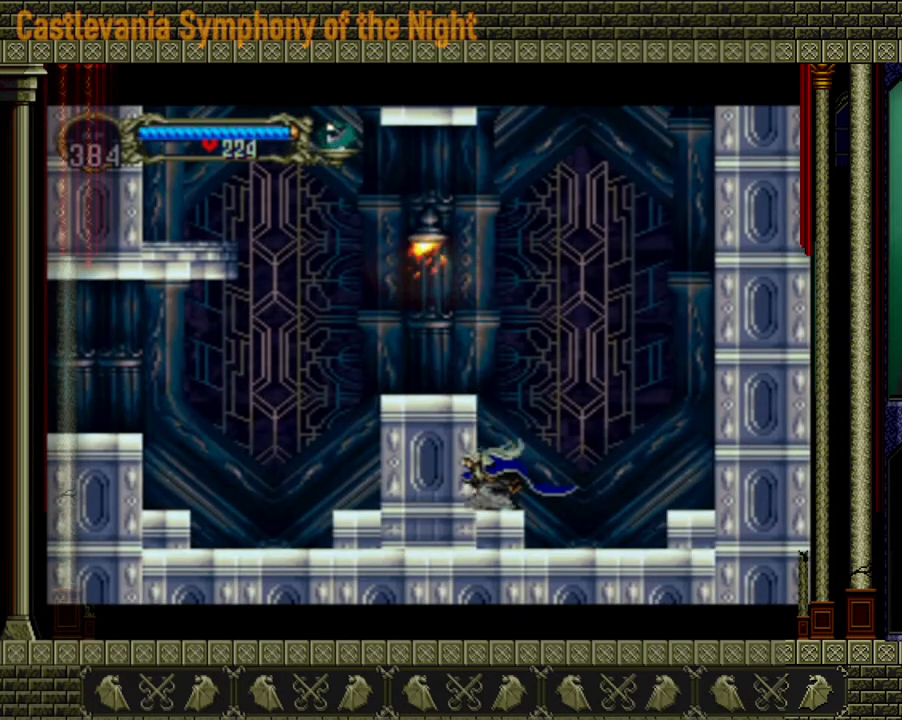
{"buttons": [], "left_stick": "left", "right_stick": "center", "events": [[480, "A", "up"]]}
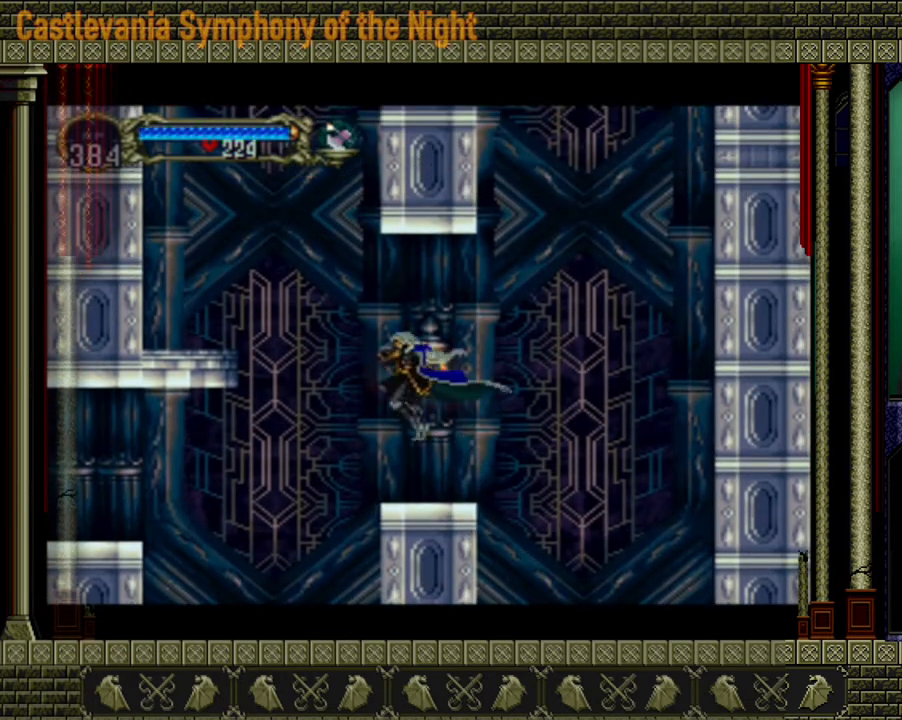
{"buttons": [], "left_stick": "left", "right_stick": "center", "events": []}
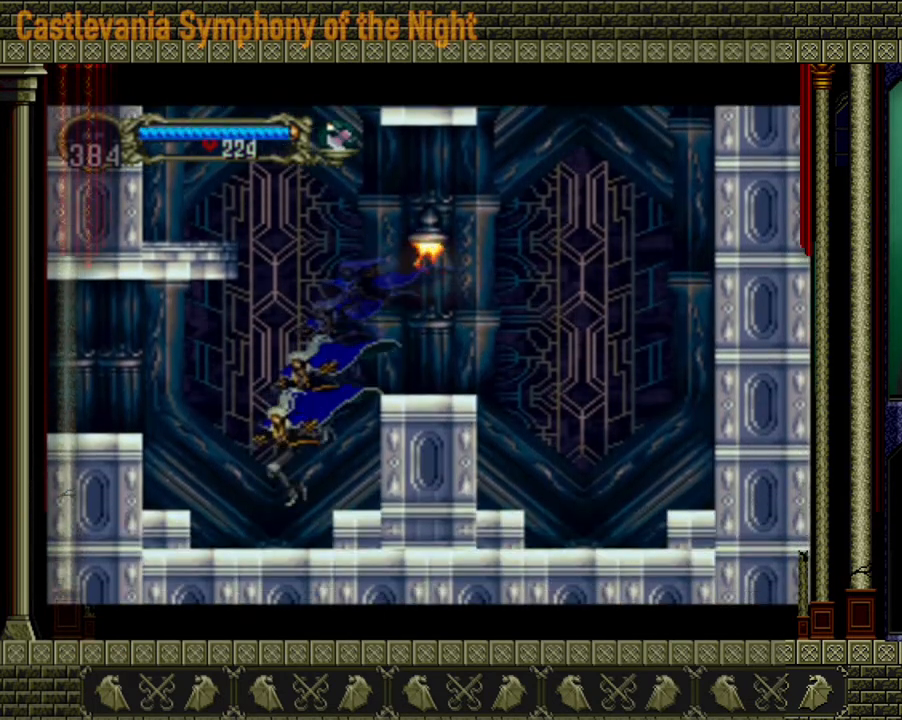
{"buttons": [], "left_stick": "center", "right_stick": "center", "events": [[320, "left_stick", "up-left"], [480, "left_stick", "center"]]}
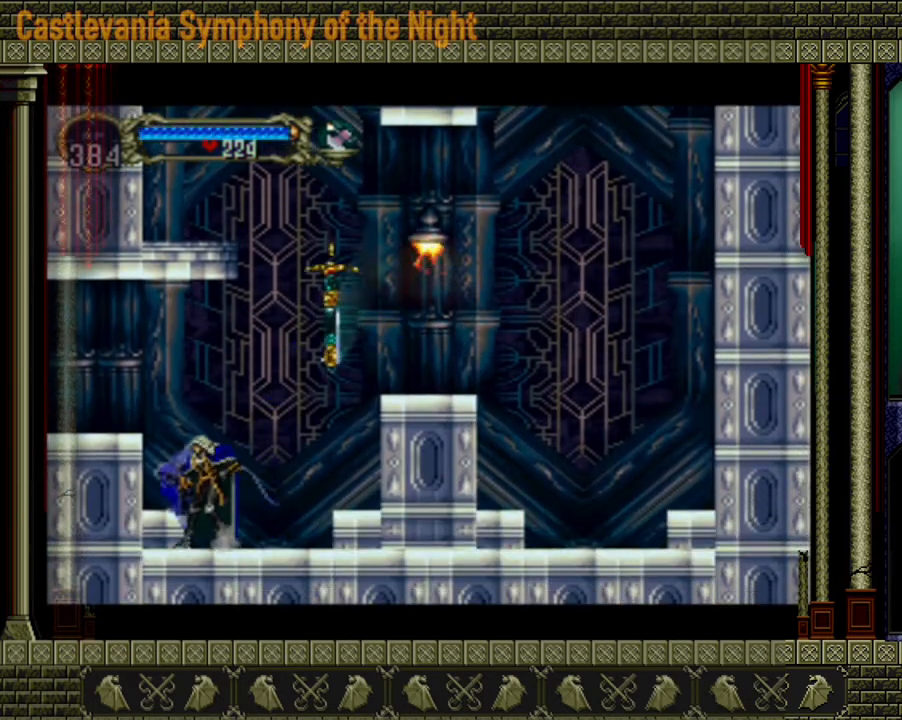
{"buttons": ["A"], "left_stick": "left", "right_stick": "center", "events": [[320, "left_stick", "left"], [400, "A", "down"]]}
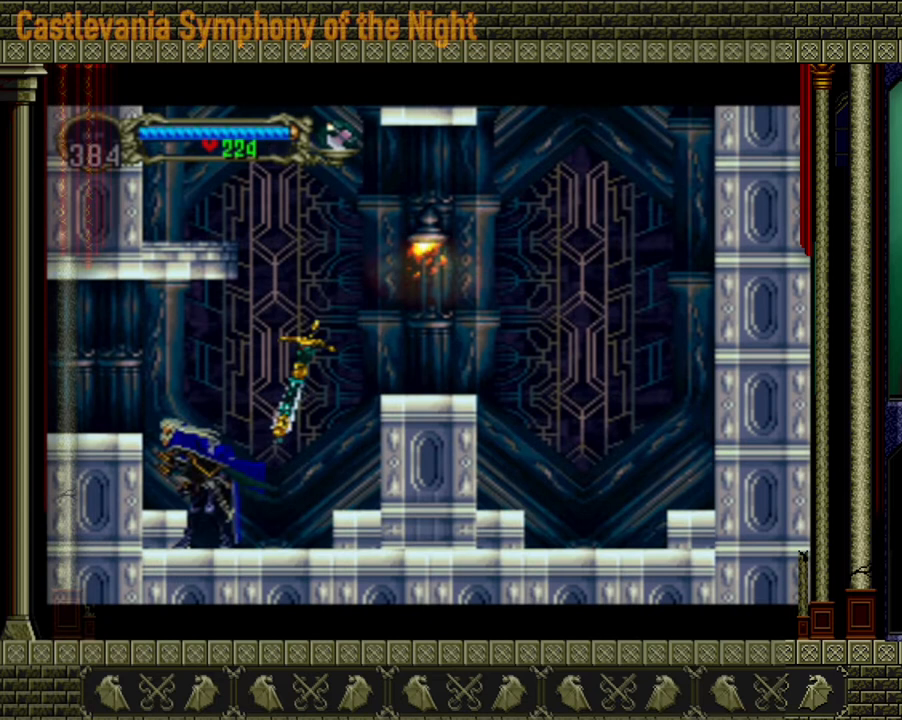
{"buttons": [], "left_stick": "left", "right_stick": "center", "events": [[200, "A", "up"]]}
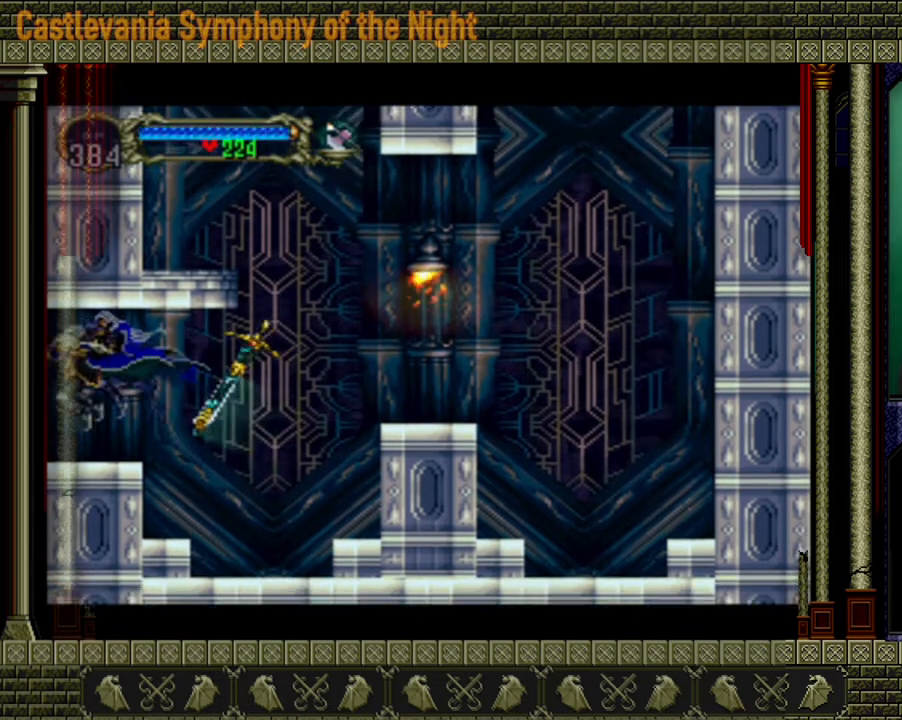
{"buttons": [], "left_stick": "left", "right_stick": "center", "events": []}
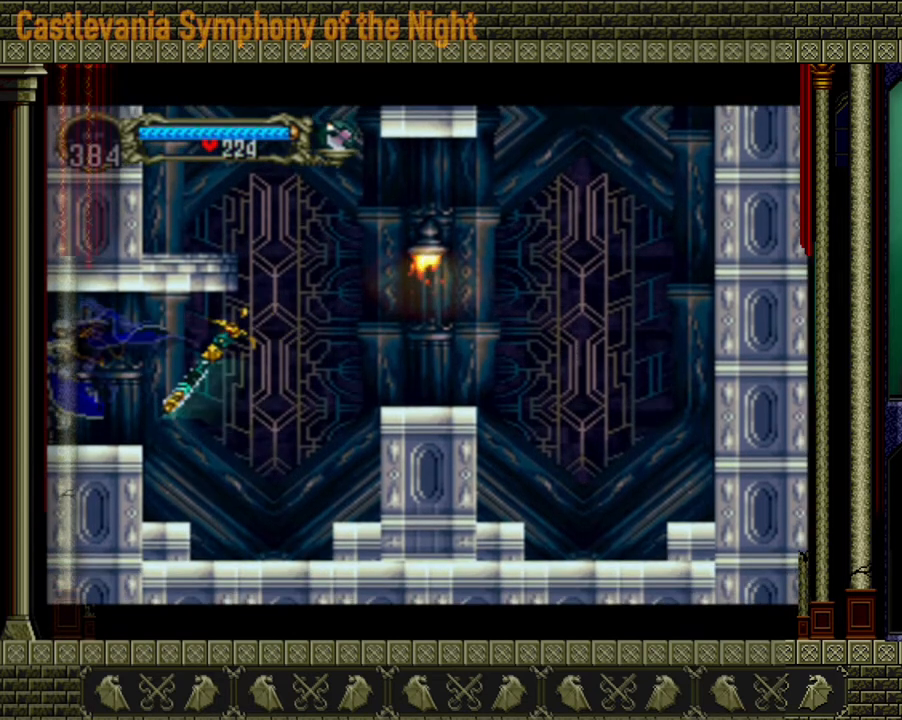
{"buttons": [], "left_stick": "center", "right_stick": "center", "events": [[120, "left_stick", "center"]]}
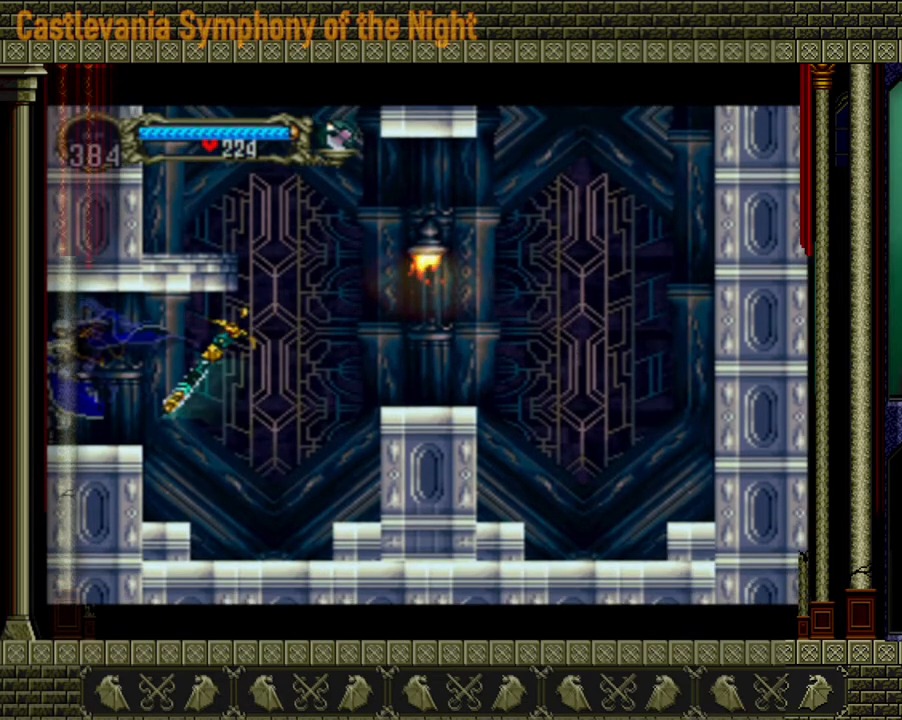
{"buttons": [], "left_stick": "center", "right_stick": "center", "events": []}
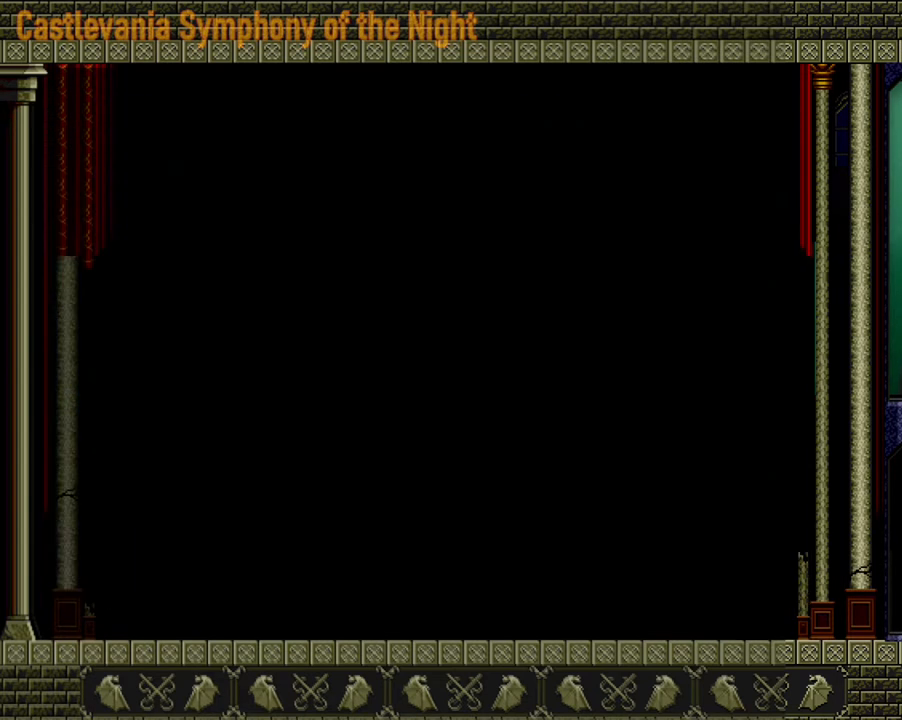
{"buttons": [], "left_stick": "center", "right_stick": "center", "events": []}
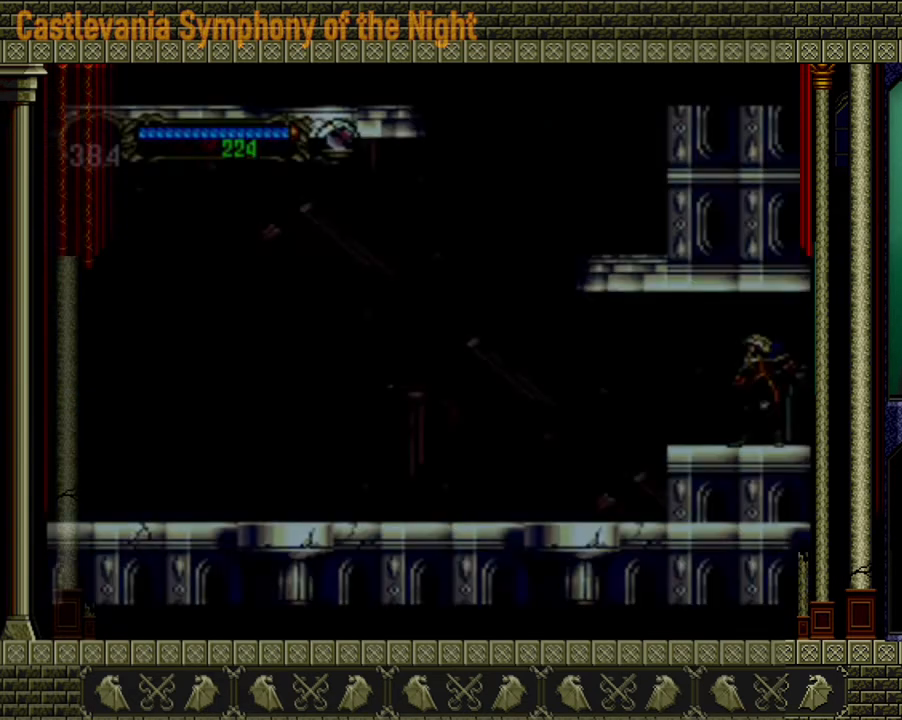
{"buttons": [], "left_stick": "left", "right_stick": "center", "events": [[320, "left_stick", "left"]]}
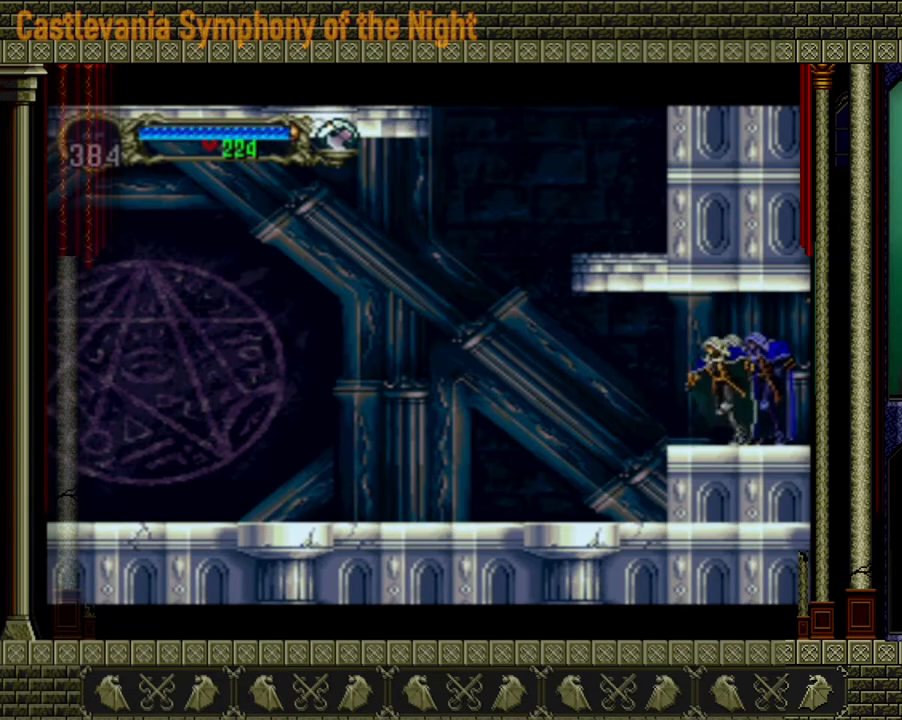
{"buttons": [], "left_stick": "left", "right_stick": "center", "events": []}